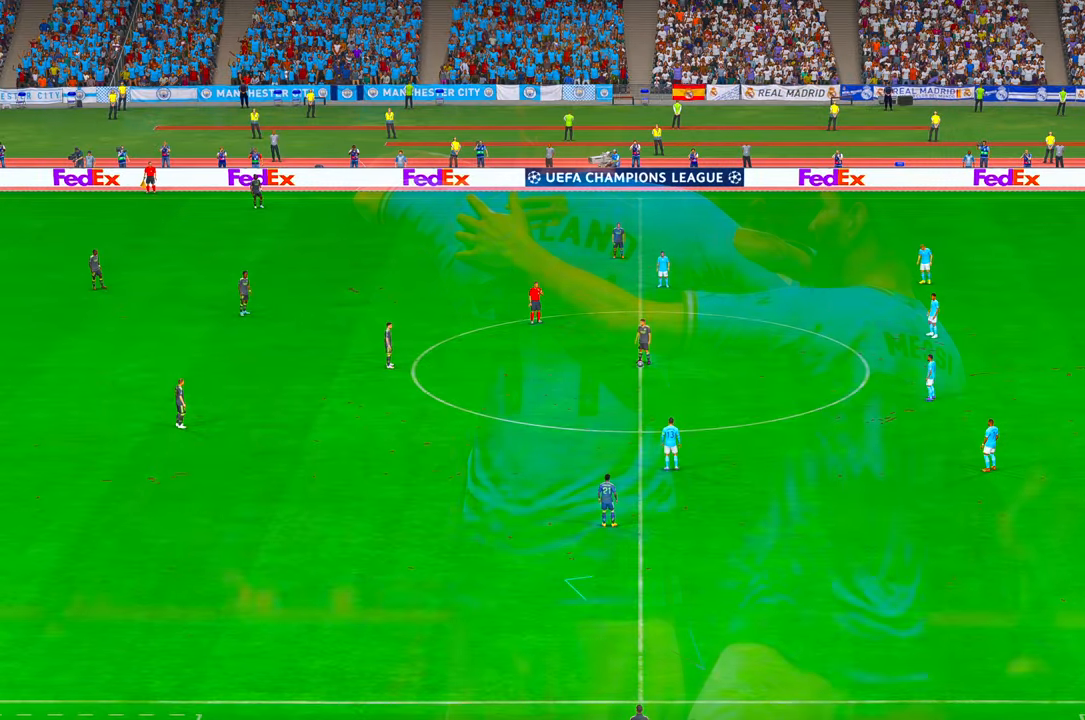
Gameplay with a controller (Xbox layout); each line is a JSON object with the inputs held at the frame after it (dt_ms = milliseconds from this image to that frame). "events" lists button and stick changes between this image and that frame as [ms after this image, input, new state], when the widget could be followed in between. Not read: L3 R3.
{"dt_ms": 500, "buttons": ["R2"], "left_stick": "center", "right_stick": "center", "events": [[450, "R2", "down"]]}
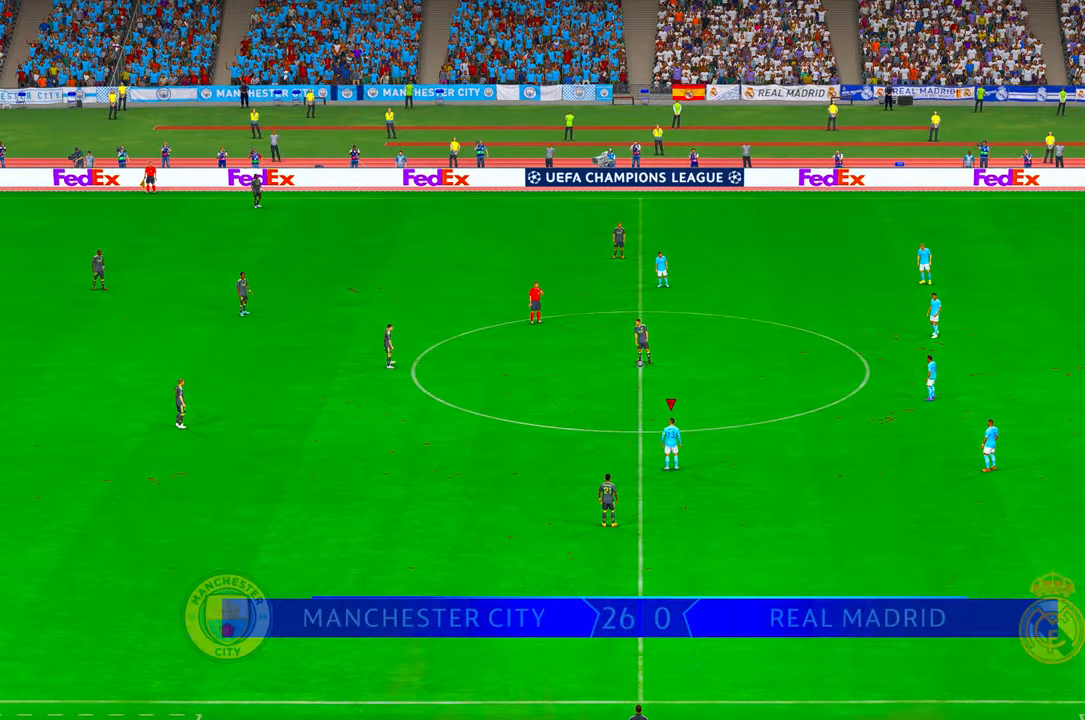
{"dt_ms": 500, "buttons": ["R2"], "left_stick": "center", "right_stick": "center", "events": []}
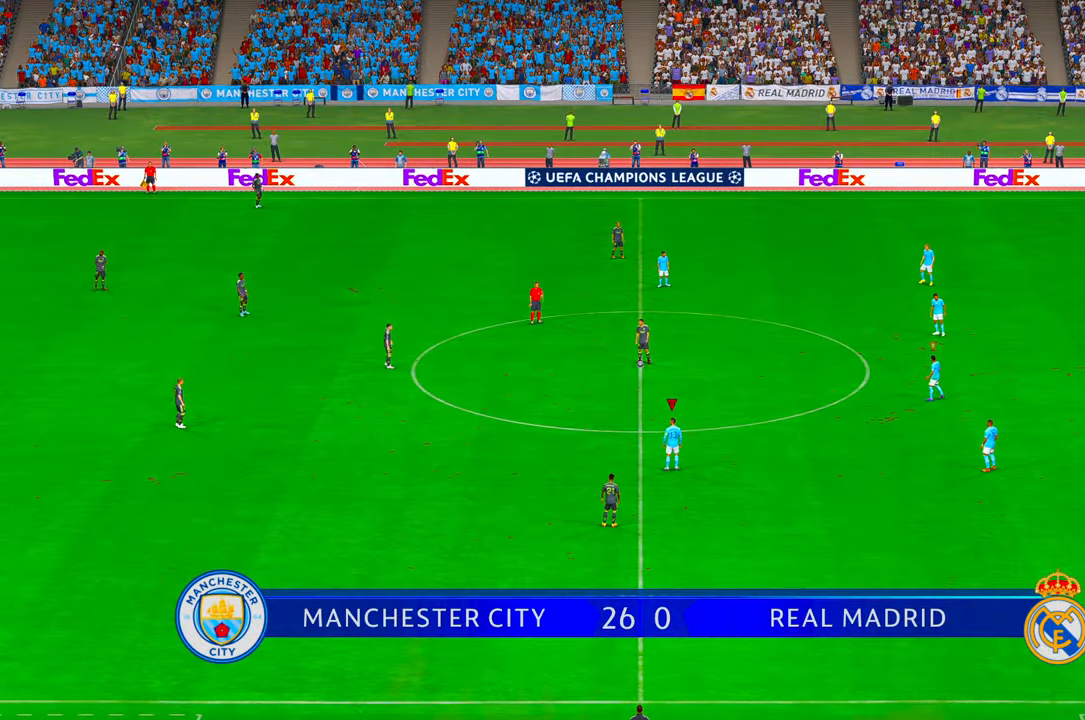
{"dt_ms": 500, "buttons": ["R2"], "left_stick": "up-left", "right_stick": "center", "events": [[216, "left_stick", "up-left"]]}
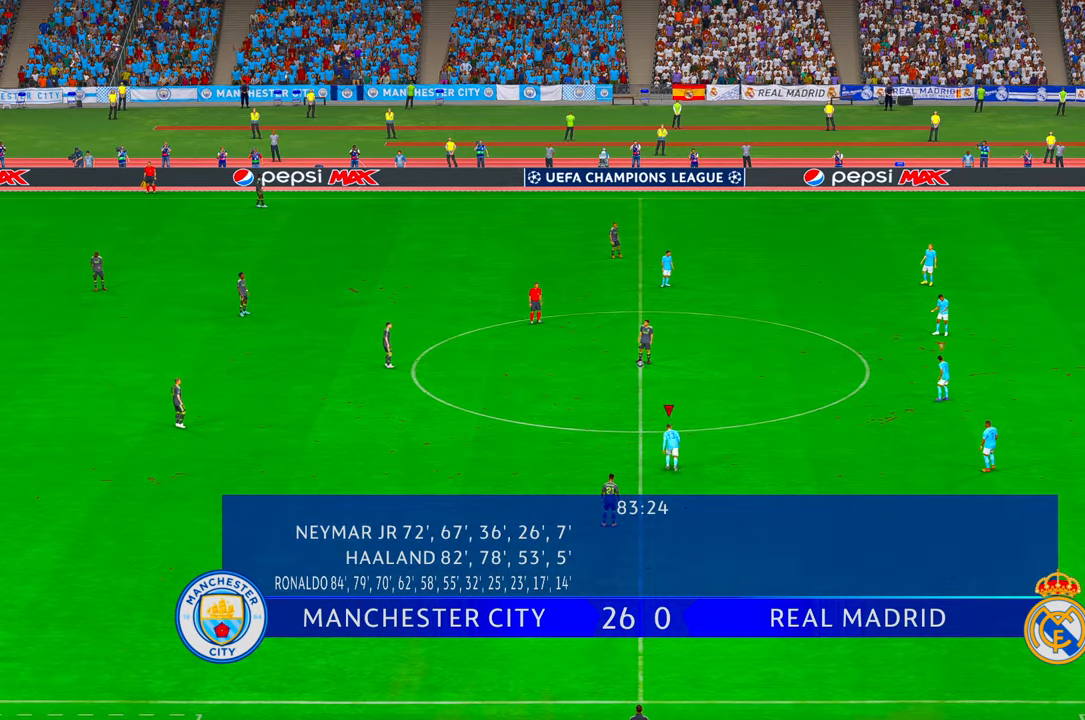
{"dt_ms": 500, "buttons": ["R2"], "left_stick": "up-left", "right_stick": "center", "events": []}
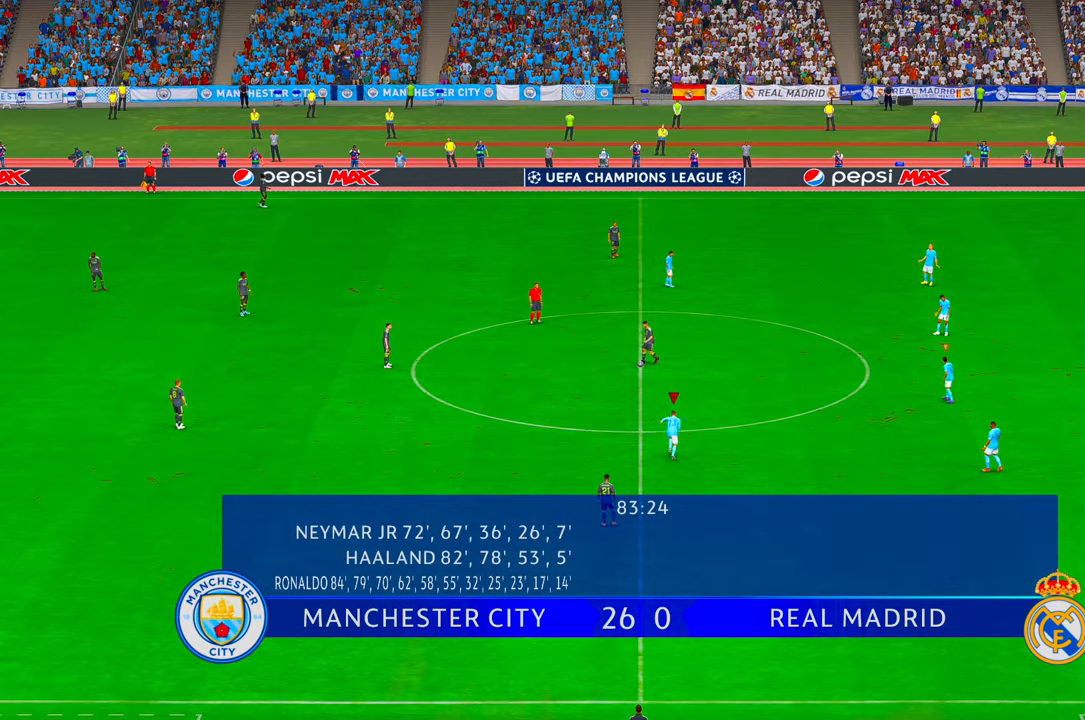
{"dt_ms": 500, "buttons": ["R2"], "left_stick": "up-left", "right_stick": "center", "events": []}
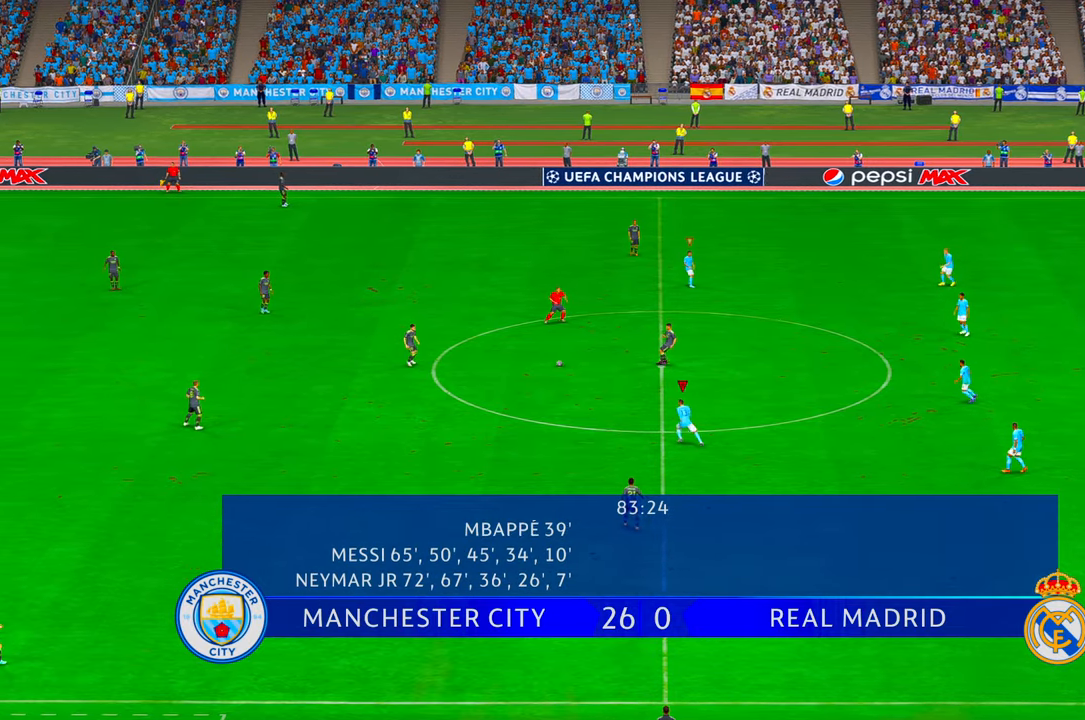
{"dt_ms": 500, "buttons": ["R2"], "left_stick": "left", "right_stick": "center", "events": [[50, "left_stick", "left"]]}
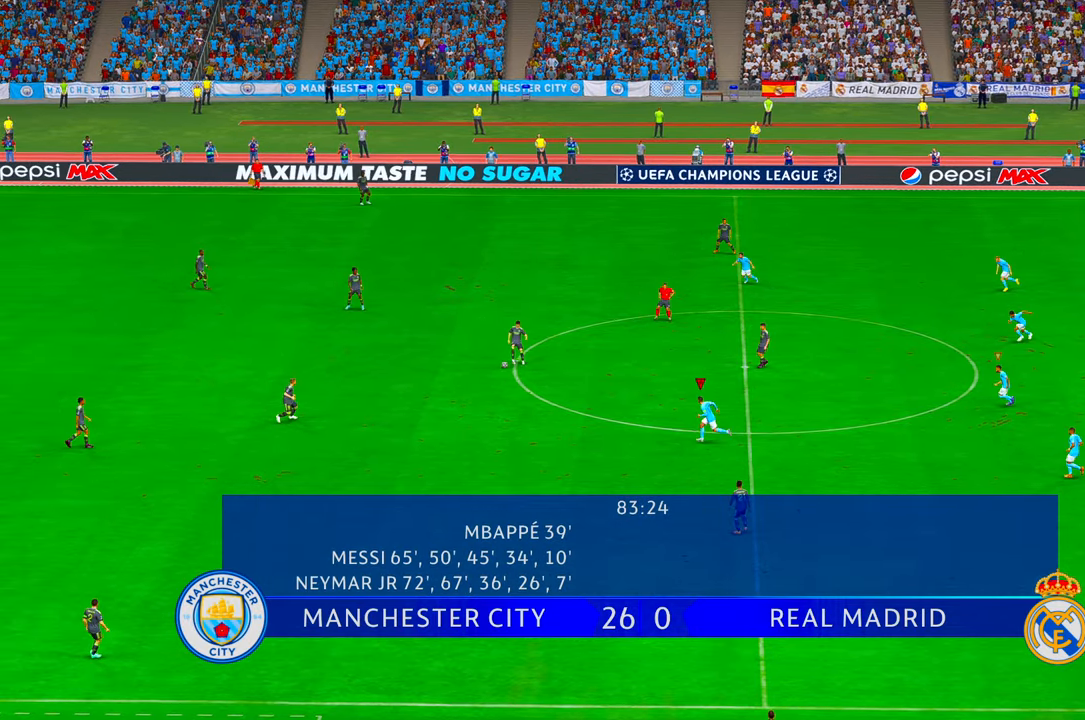
{"dt_ms": 500, "buttons": ["R2"], "left_stick": "left", "right_stick": "center", "events": []}
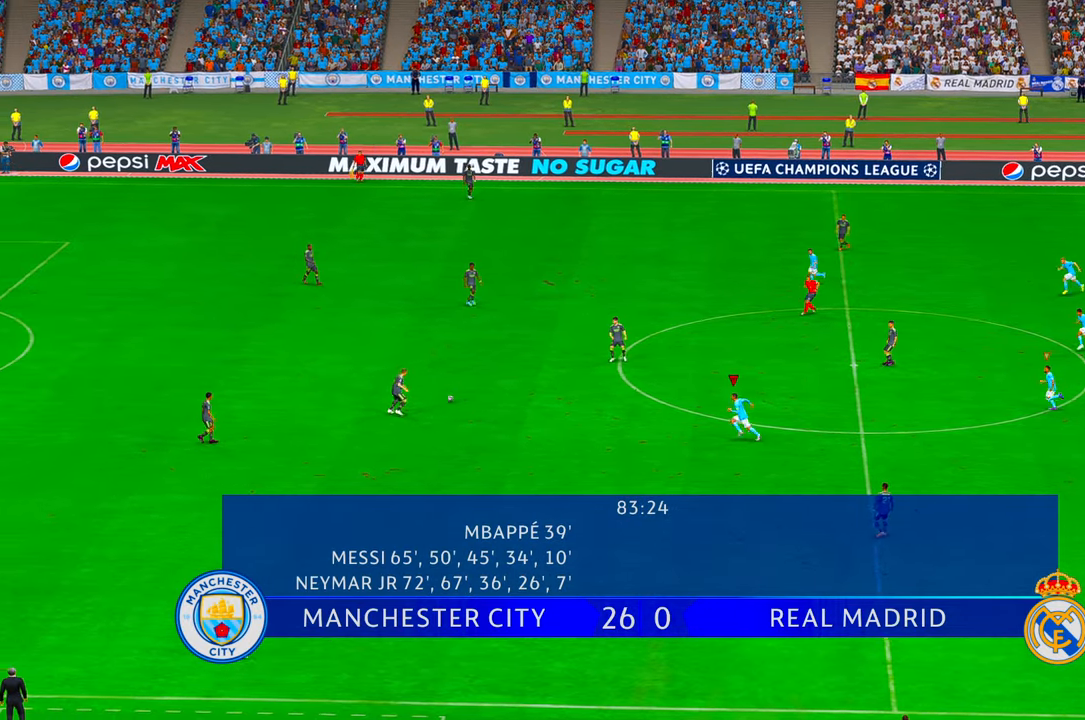
{"dt_ms": 500, "buttons": ["Y", "R2"], "left_stick": "center", "right_stick": "center", "events": [[250, "left_stick", "center"], [383, "left_stick", "down"], [450, "left_stick", "center"], [483, "Y", "down"]]}
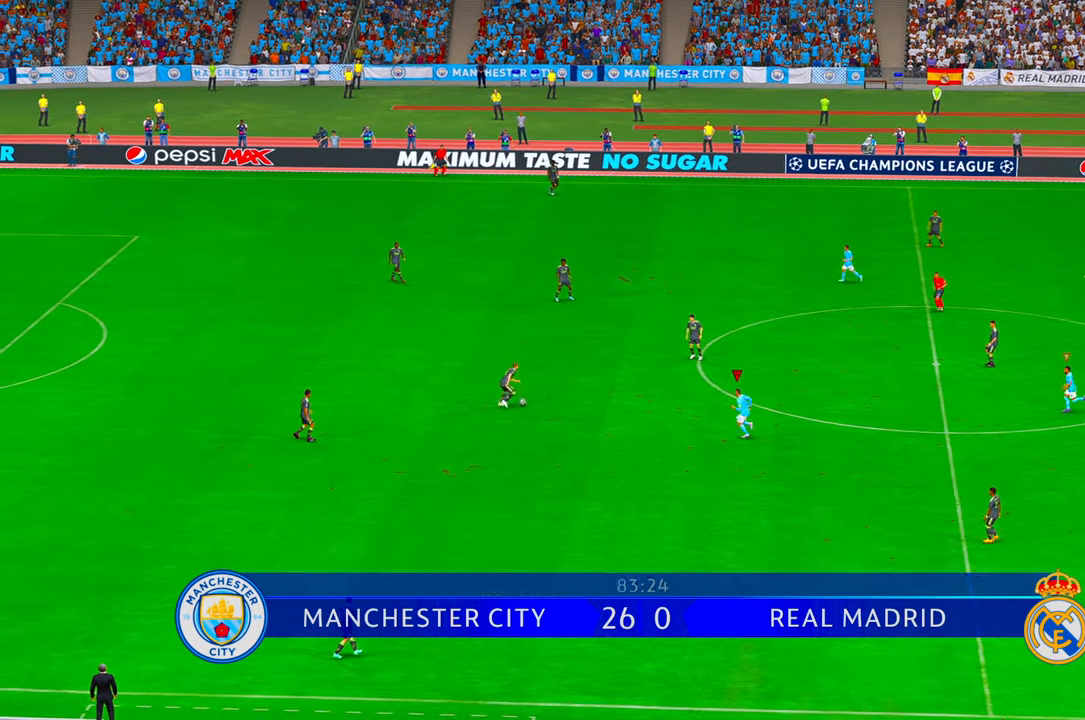
{"dt_ms": 1000, "buttons": ["R2"], "left_stick": "up", "right_stick": "center"}
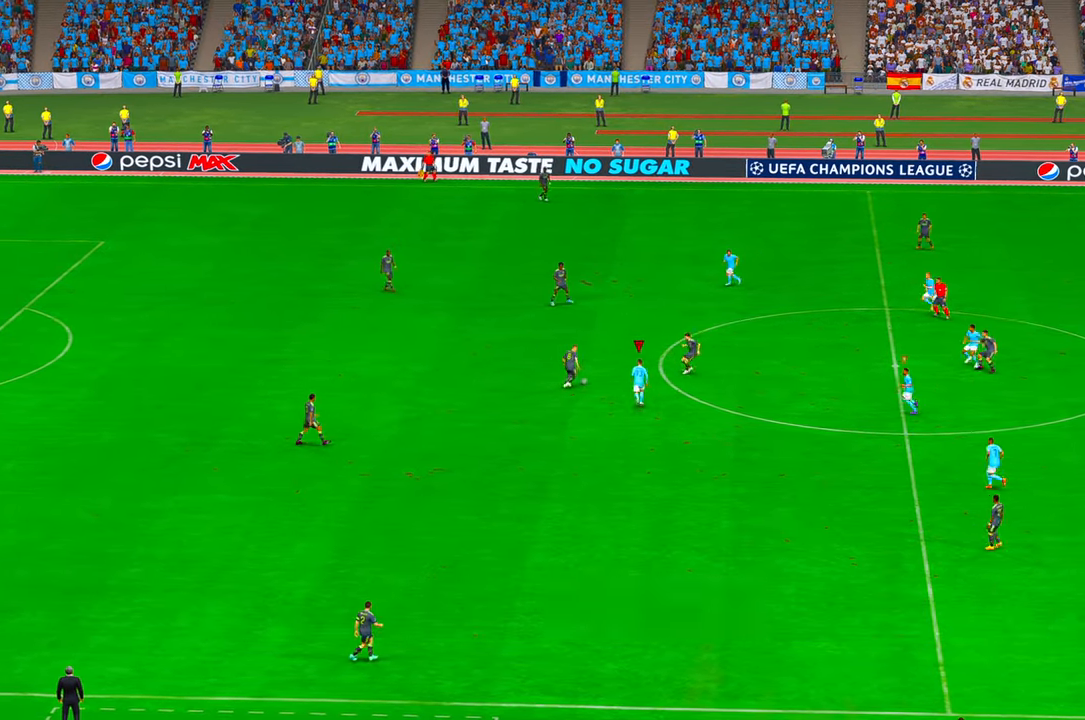
{"dt_ms": 500, "buttons": ["R2"], "left_stick": "up", "right_stick": "center", "events": [[316, "A", "down"], [450, "A", "up"]]}
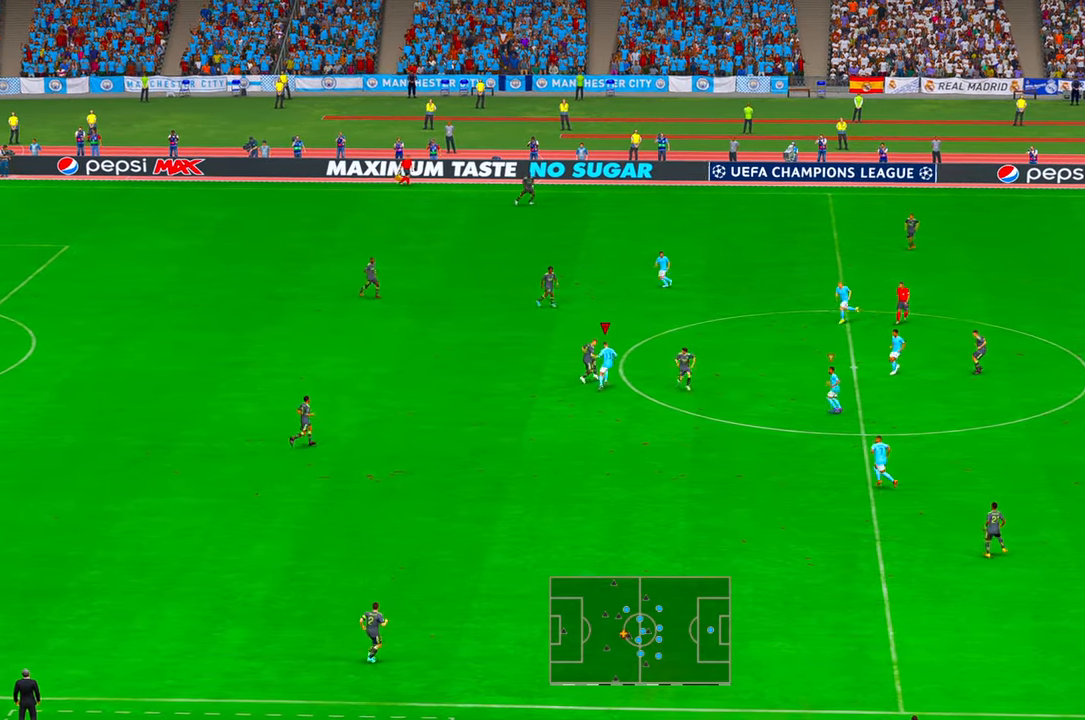
{"dt_ms": 500, "buttons": ["R2"], "left_stick": "right", "right_stick": "center", "events": [[116, "left_stick", "up-right"], [300, "left_stick", "right"]]}
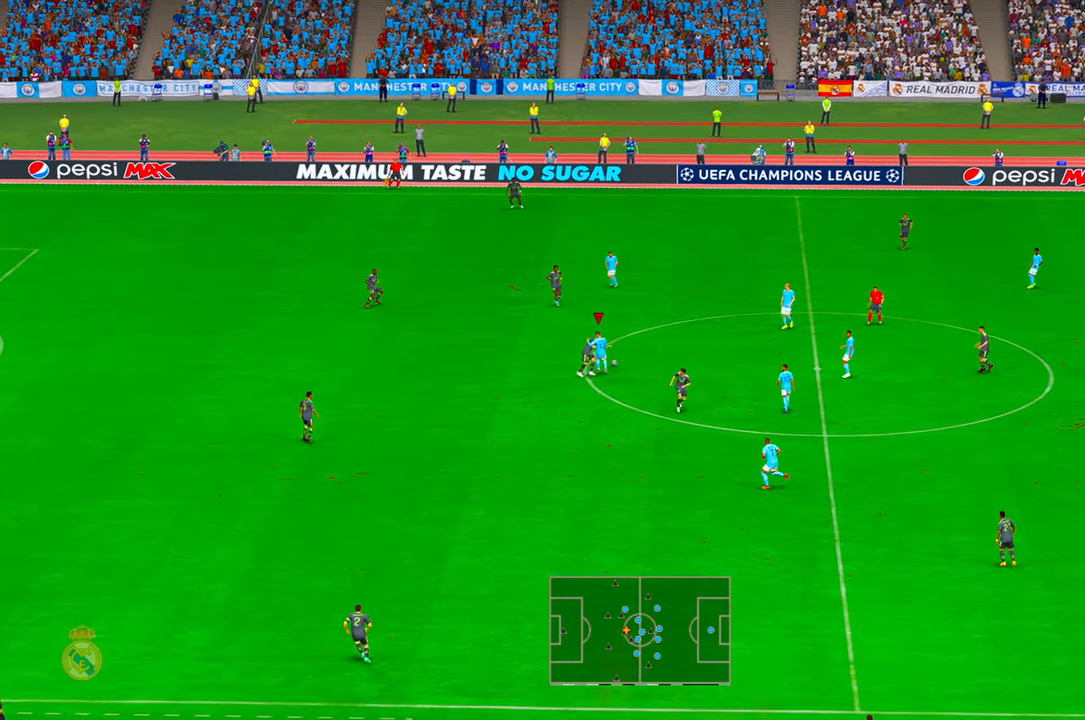
{"dt_ms": 500, "buttons": ["R2"], "left_stick": "right", "right_stick": "center", "events": []}
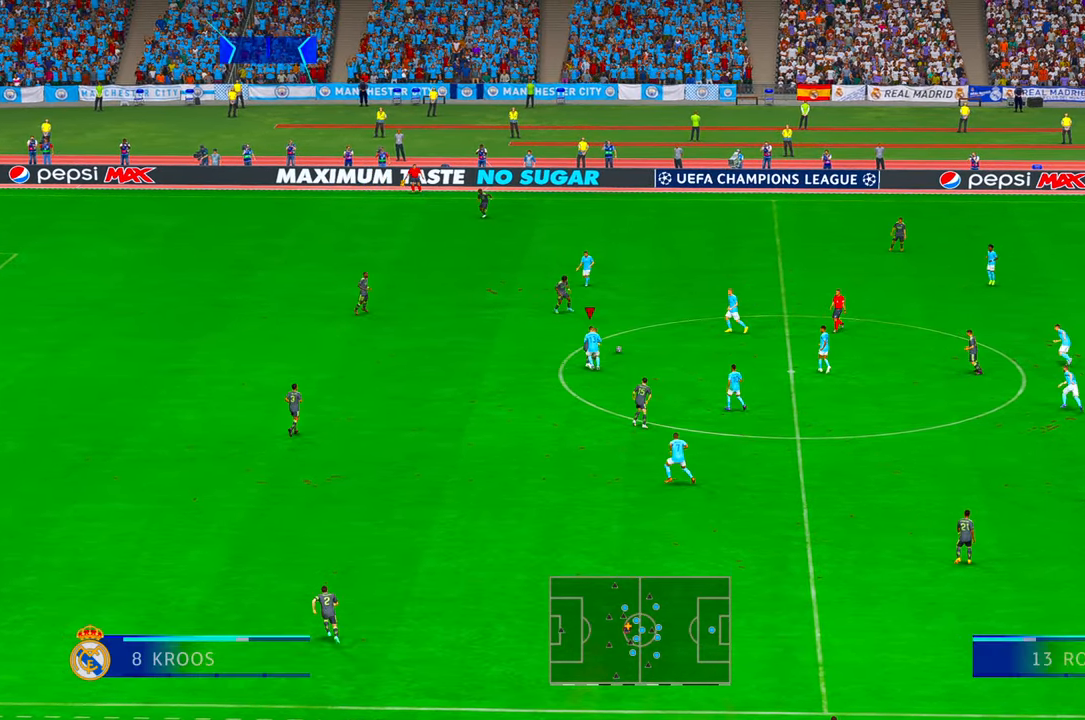
{"dt_ms": 500, "buttons": ["A", "R2"], "left_stick": "left", "right_stick": "center", "events": [[50, "left_stick", "up-right"], [250, "L1", "down"], [250, "left_stick", "left"], [416, "L1", "up"], [450, "A", "down"]]}
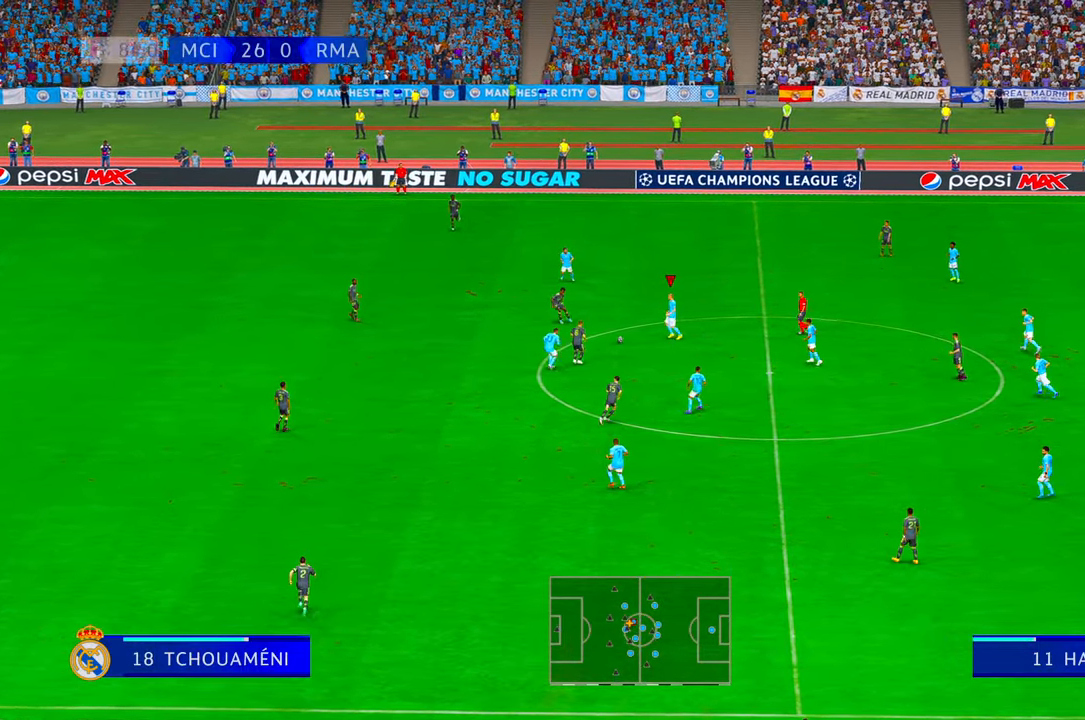
{"dt_ms": 500, "buttons": ["R2"], "left_stick": "up-left", "right_stick": "center", "events": [[83, "A", "up"], [316, "left_stick", "up-left"]]}
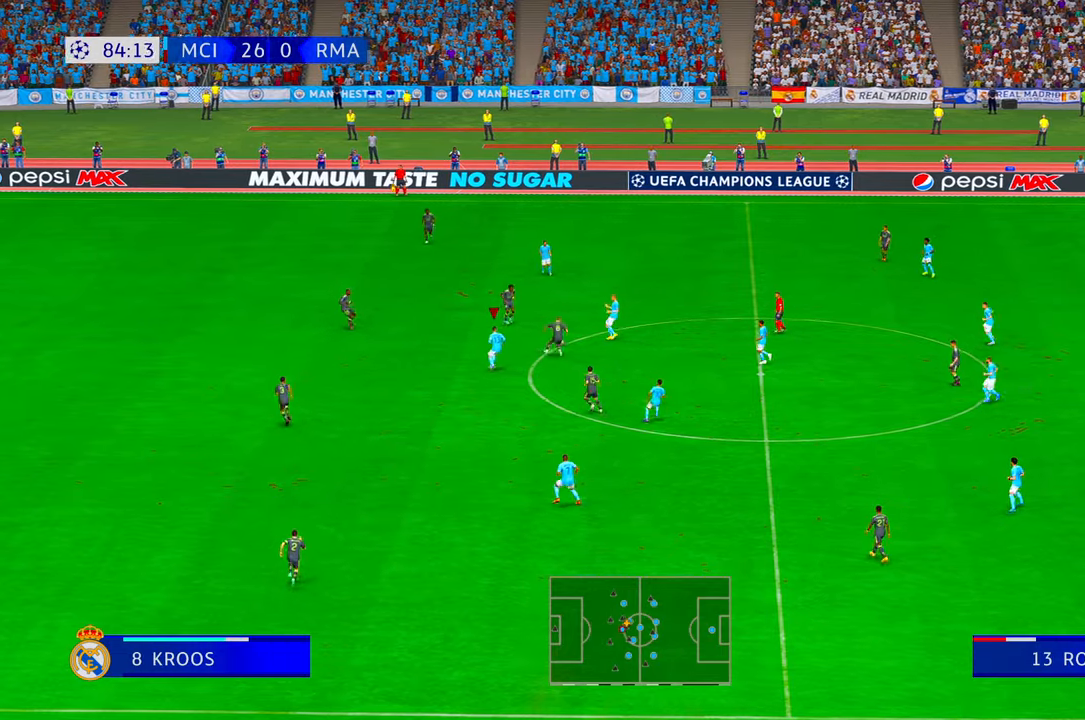
{"dt_ms": 500, "buttons": ["R2"], "left_stick": "left", "right_stick": "center", "events": [[283, "left_stick", "left"]]}
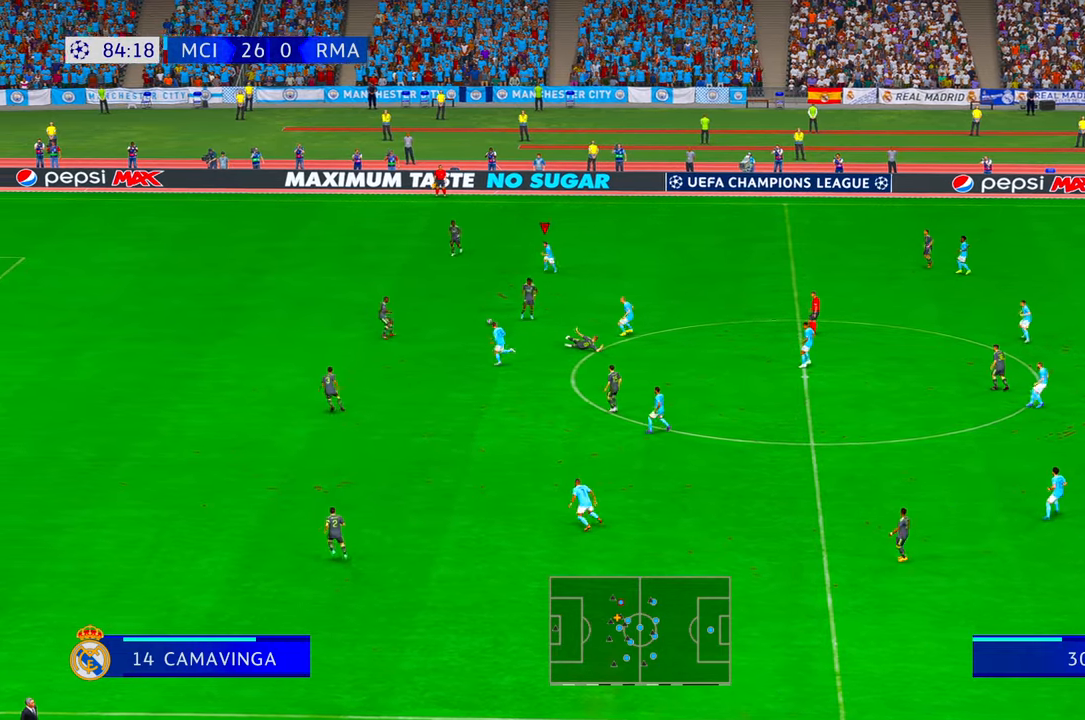
{"dt_ms": 500, "buttons": ["R2"], "left_stick": "left", "right_stick": "center", "events": []}
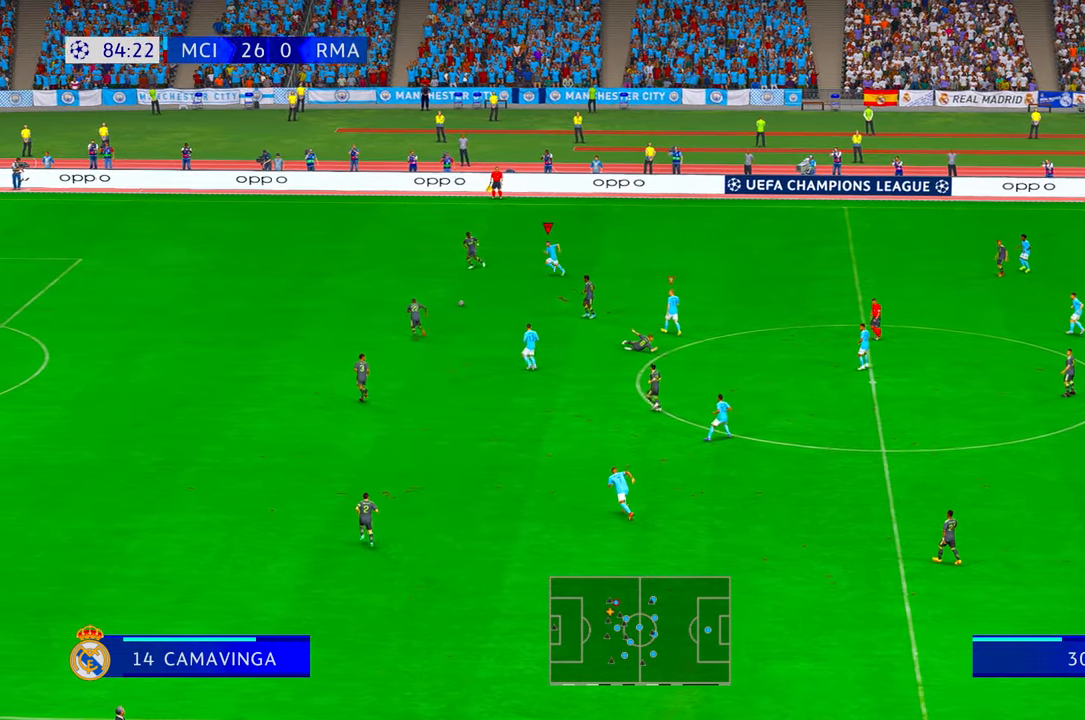
{"dt_ms": 500, "buttons": ["R2"], "left_stick": "down-left", "right_stick": "center", "events": [[83, "left_stick", "down-left"]]}
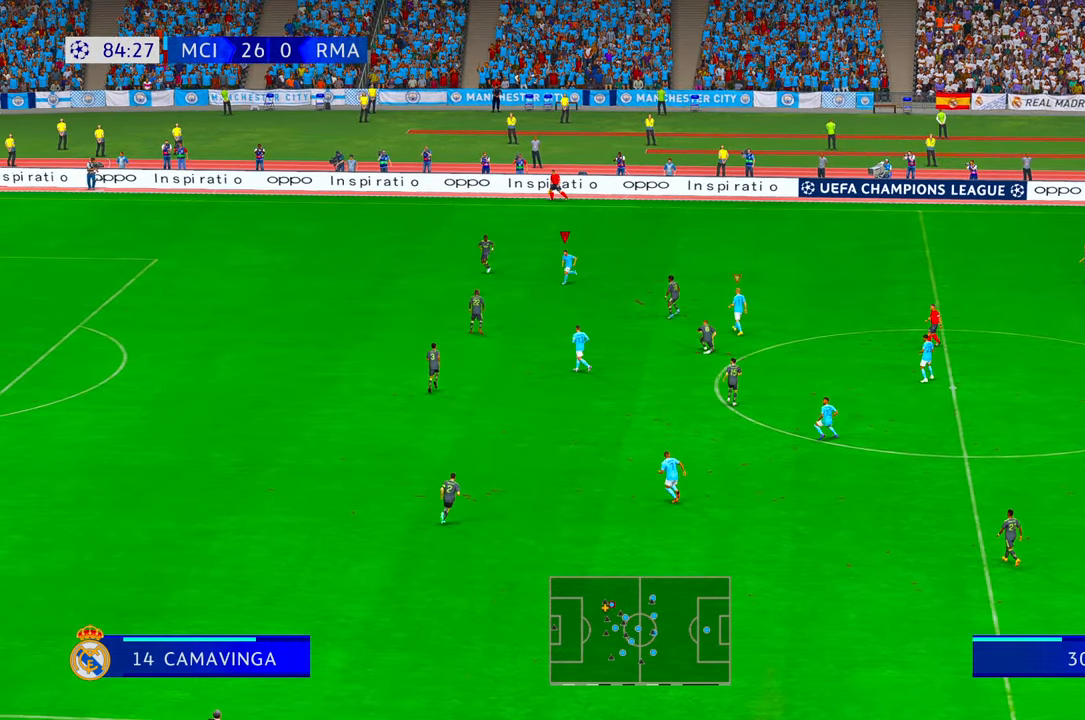
{"dt_ms": 500, "buttons": ["R2"], "left_stick": "down-left", "right_stick": "center", "events": []}
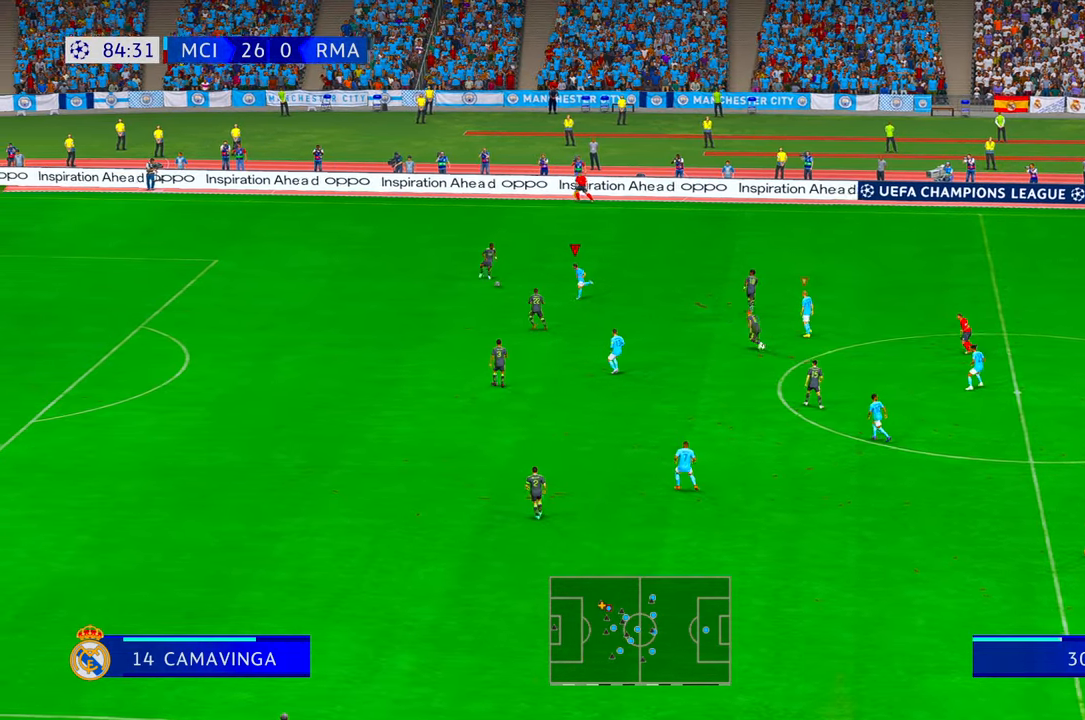
{"dt_ms": 500, "buttons": ["R2"], "left_stick": "center", "right_stick": "center", "events": [[150, "left_stick", "center"]]}
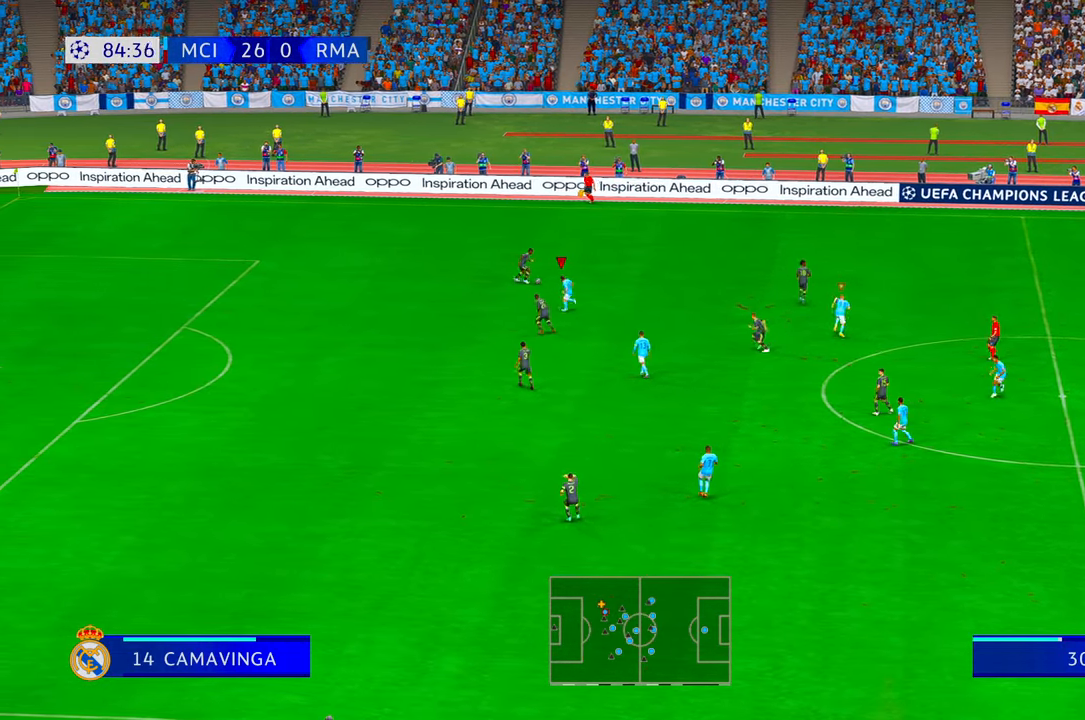
{"dt_ms": 500, "buttons": ["R2"], "left_stick": "up-right", "right_stick": "center", "events": [[16, "left_stick", "up-right"]]}